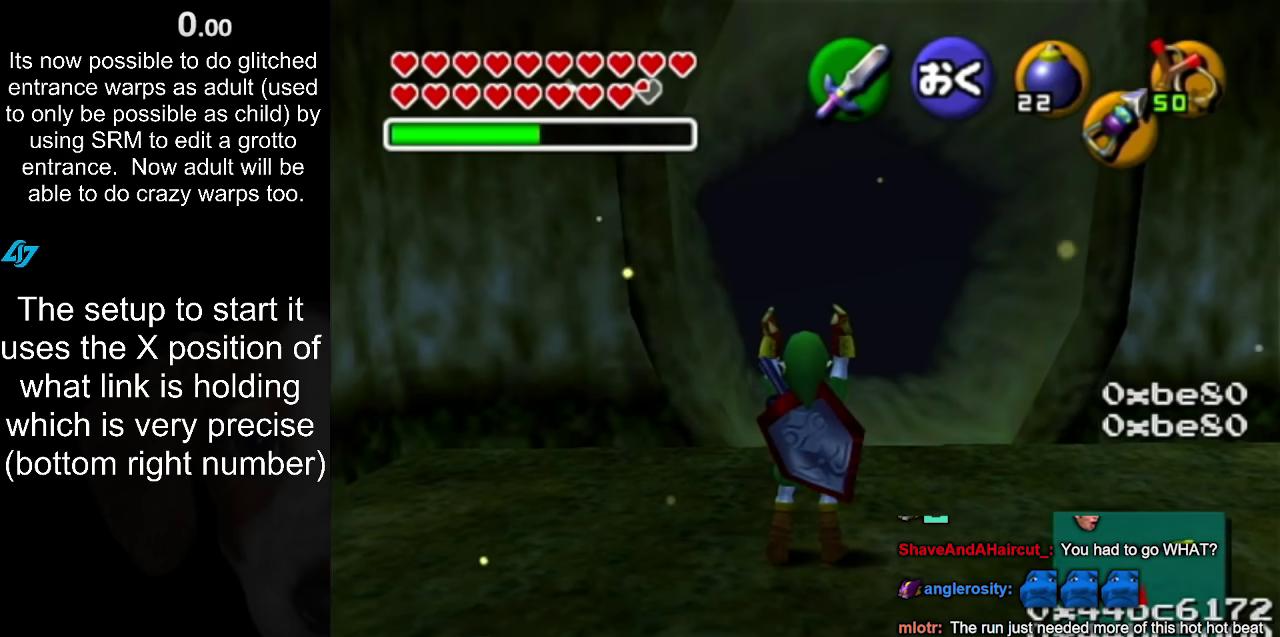
Gameplay with a controller (Nintendo layout); each line is a JSON object with the inputs held at the frame after it. "events" lists button and stick changes between this image and that frame as [ms after this image, input, new state], when the widget could be followed in between. Not read: L3 R3.
{"buttons": [], "left_stick": "up", "right_stick": "center", "events": [[483, "left_stick", "up"]]}
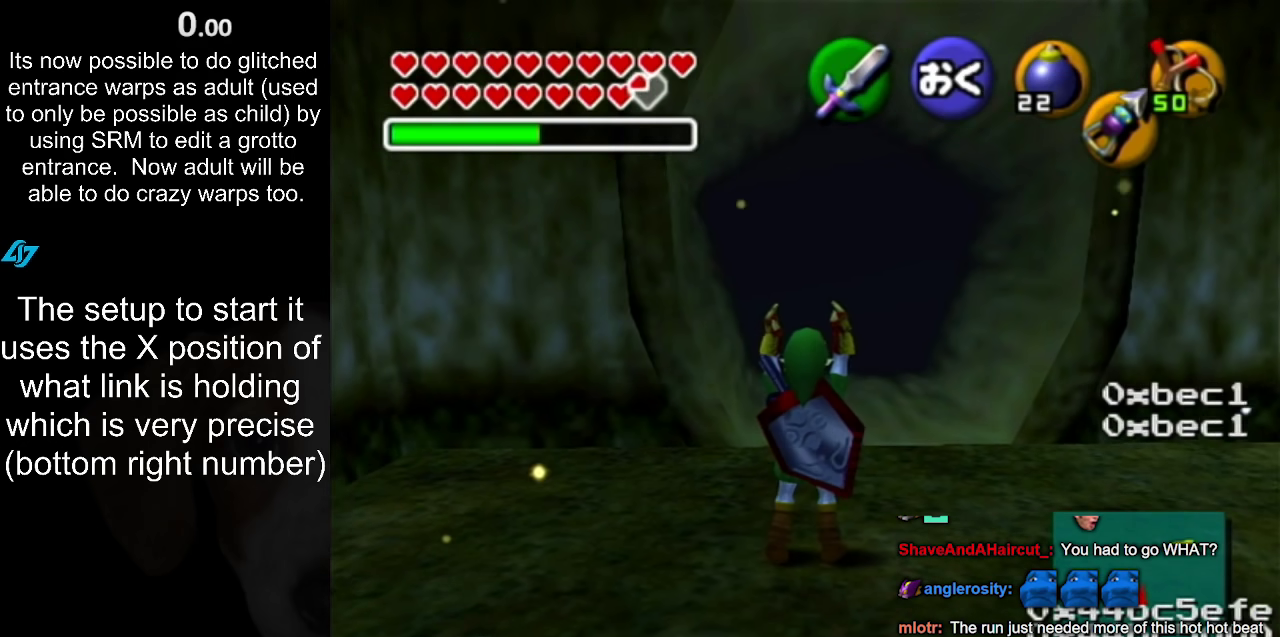
{"buttons": [], "left_stick": "up", "right_stick": "center", "events": []}
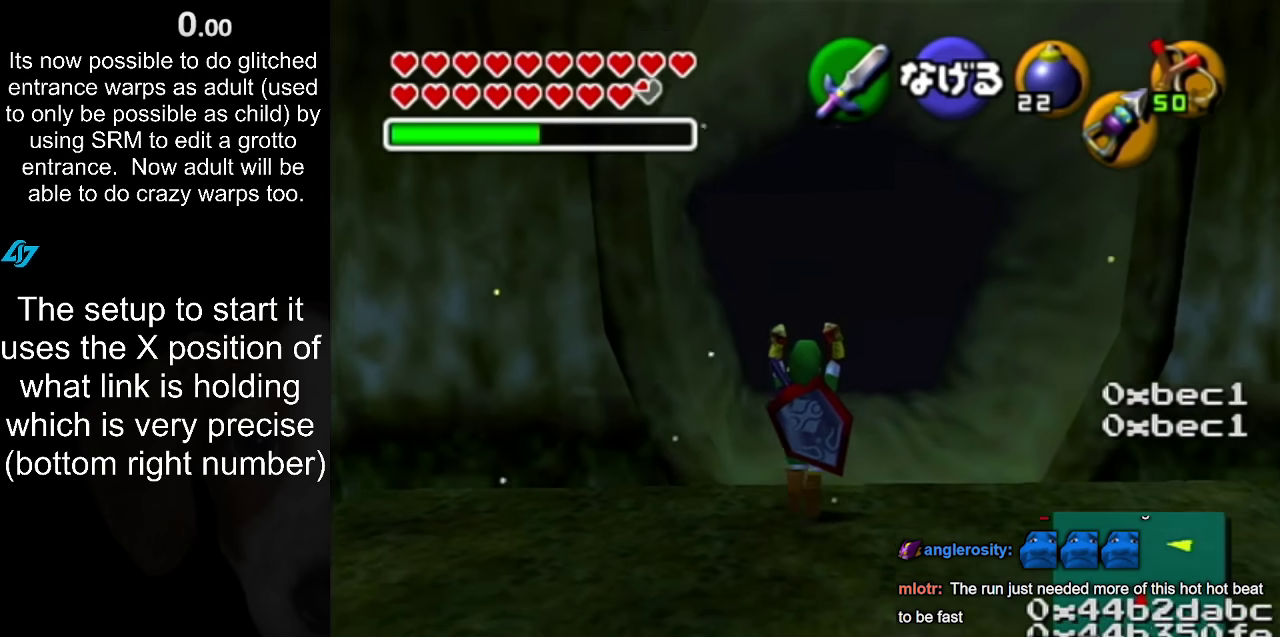
{"buttons": [], "left_stick": "up", "right_stick": "center", "events": []}
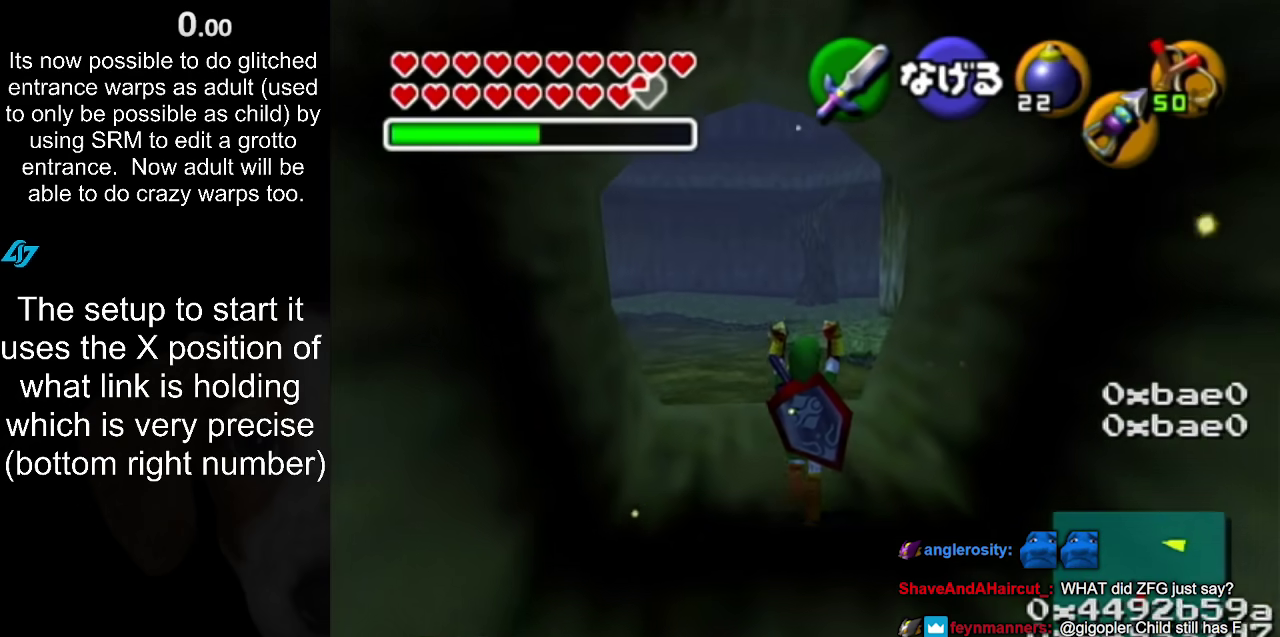
{"buttons": [], "left_stick": "up", "right_stick": "center", "events": []}
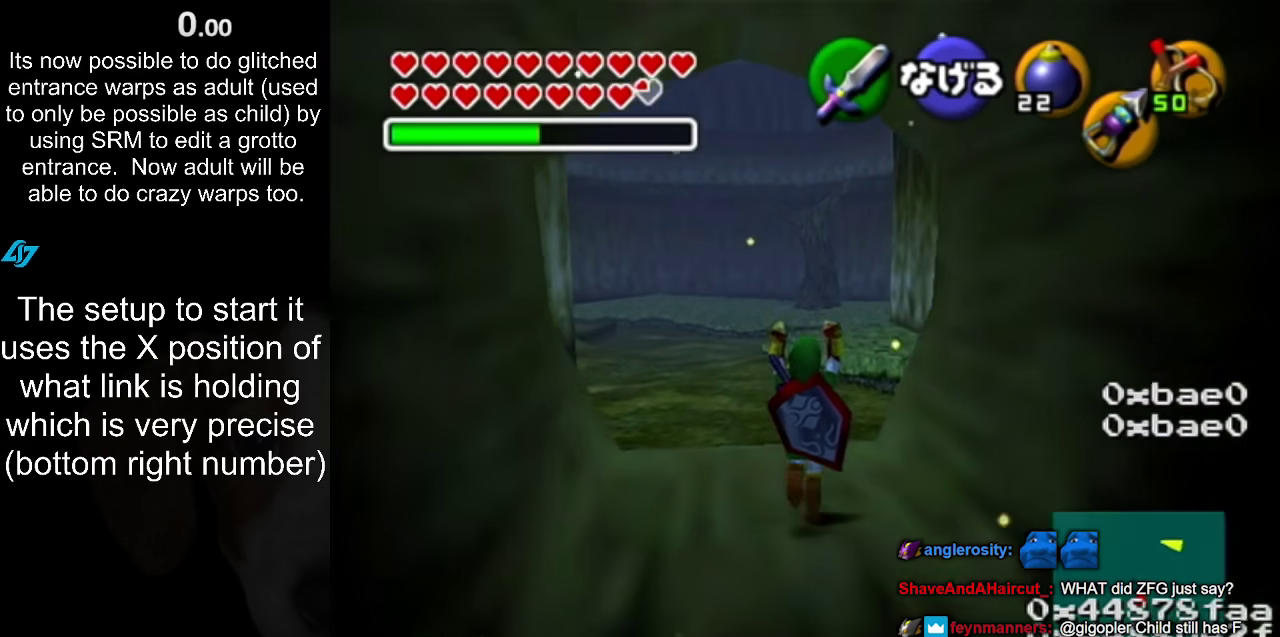
{"buttons": [], "left_stick": "up", "right_stick": "center", "events": []}
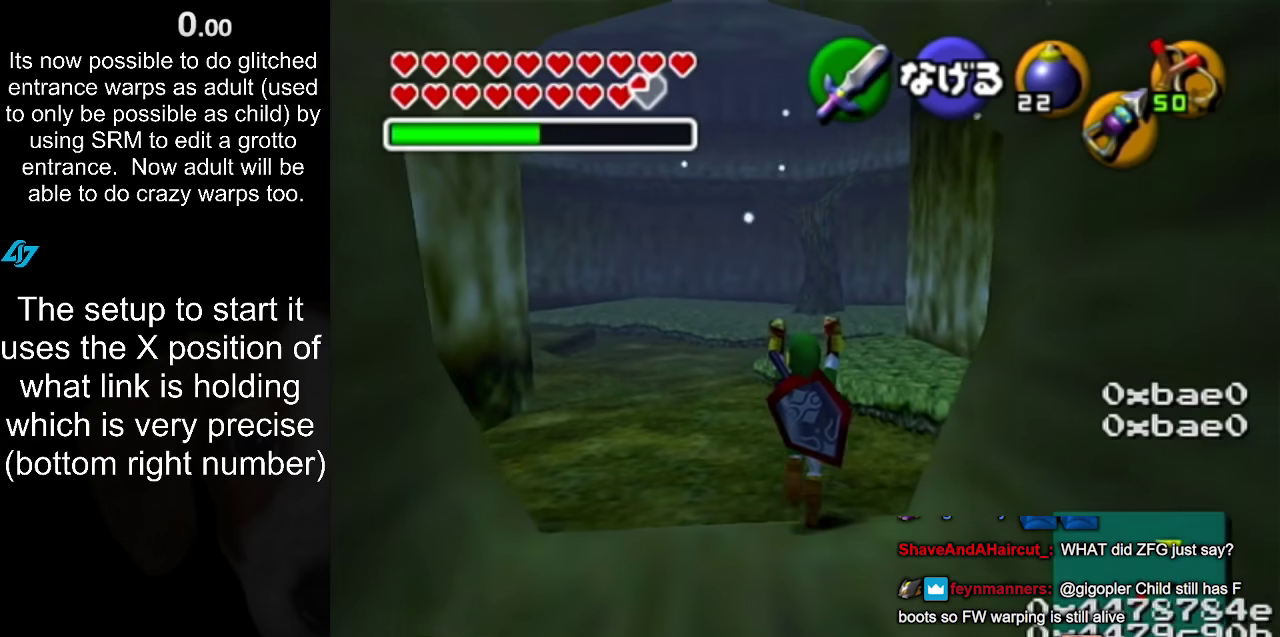
{"buttons": [], "left_stick": "center", "right_stick": "center", "events": [[417, "left_stick", "center"]]}
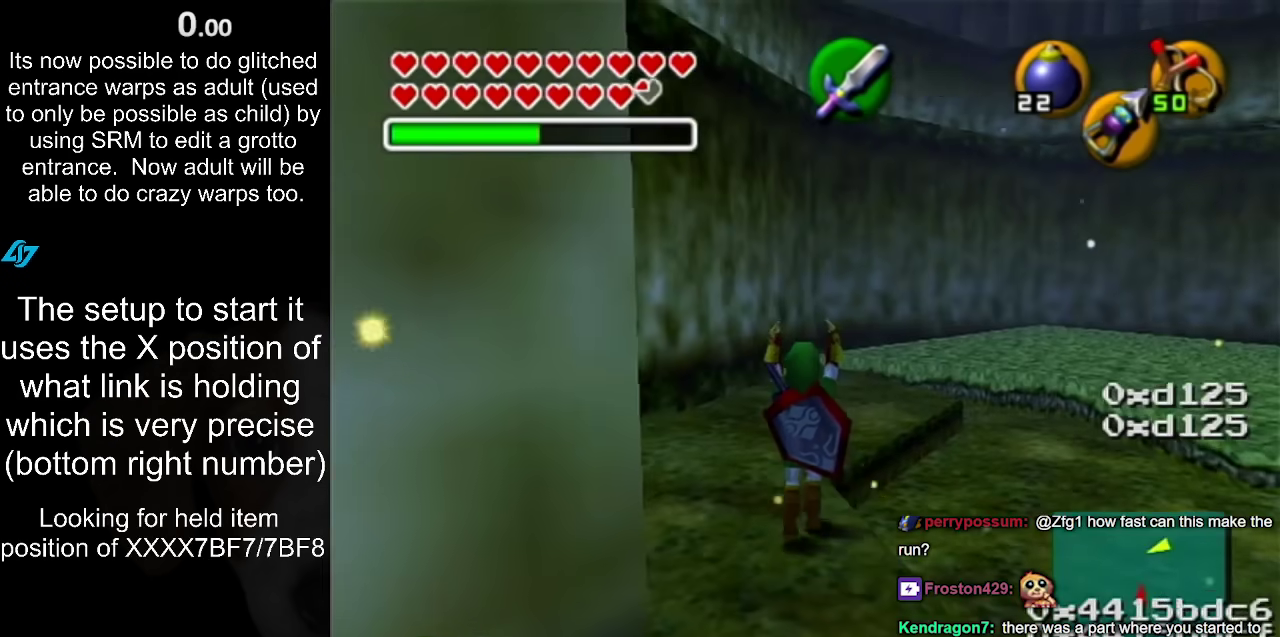
{"buttons": [], "left_stick": "center", "right_stick": "center", "events": [[117, "left_stick", "down"], [183, "left_stick", "center"], [217, "L1", "down"], [500, "L1", "up"]]}
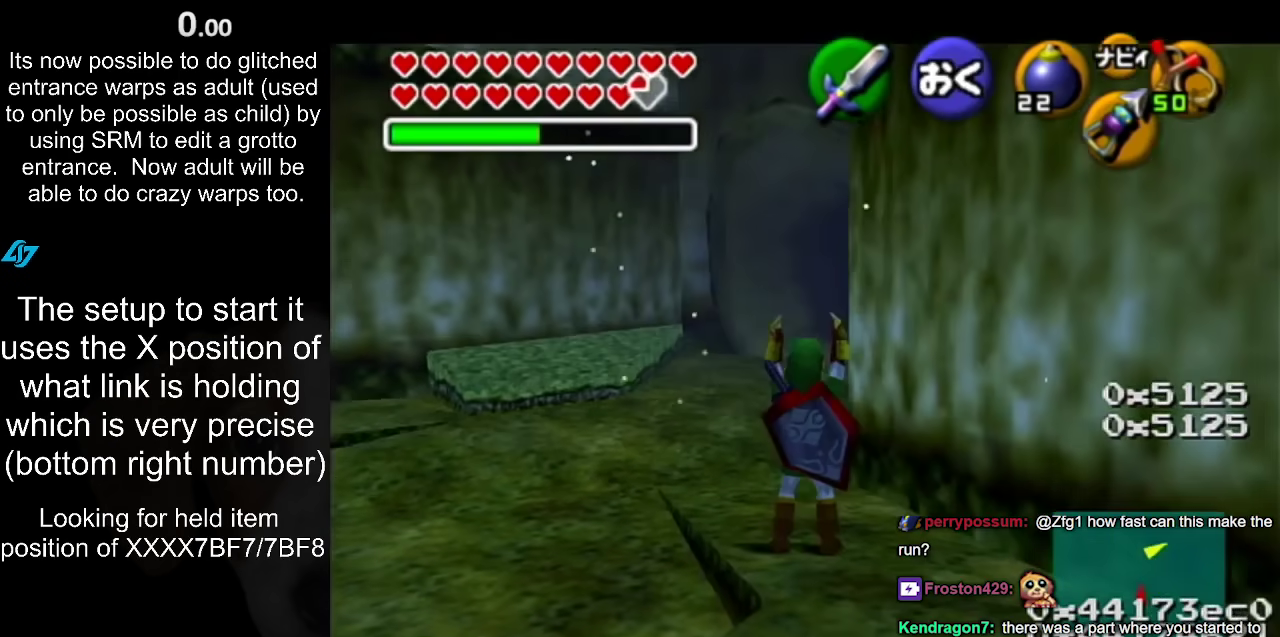
{"buttons": [], "left_stick": "down", "right_stick": "center", "events": [[433, "left_stick", "down"]]}
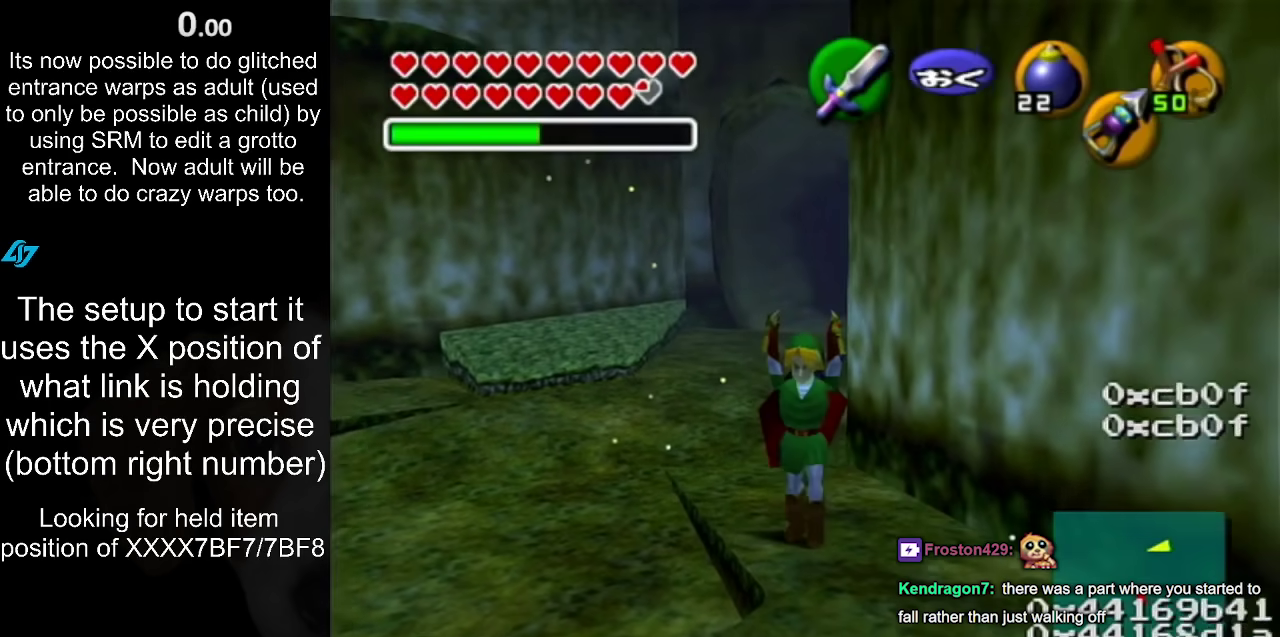
{"buttons": [], "left_stick": "center", "right_stick": "center", "events": [[500, "left_stick", "center"]]}
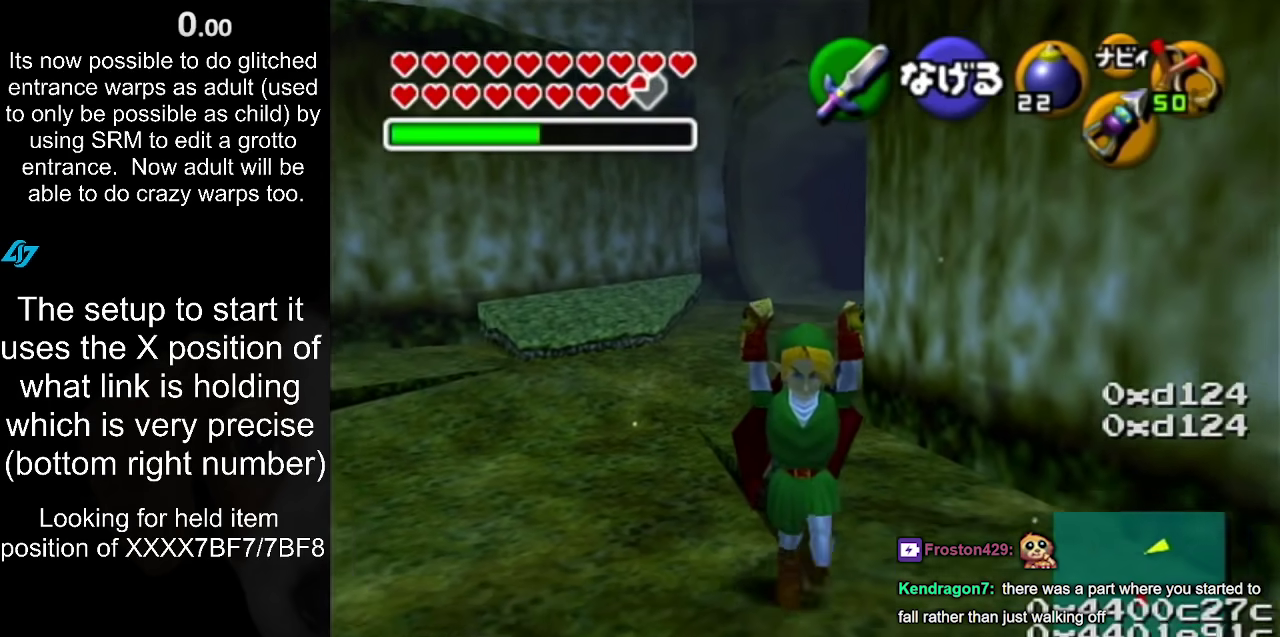
{"buttons": [], "left_stick": "up-left", "right_stick": "center", "events": [[233, "left_stick", "up"], [333, "left_stick", "up-left"]]}
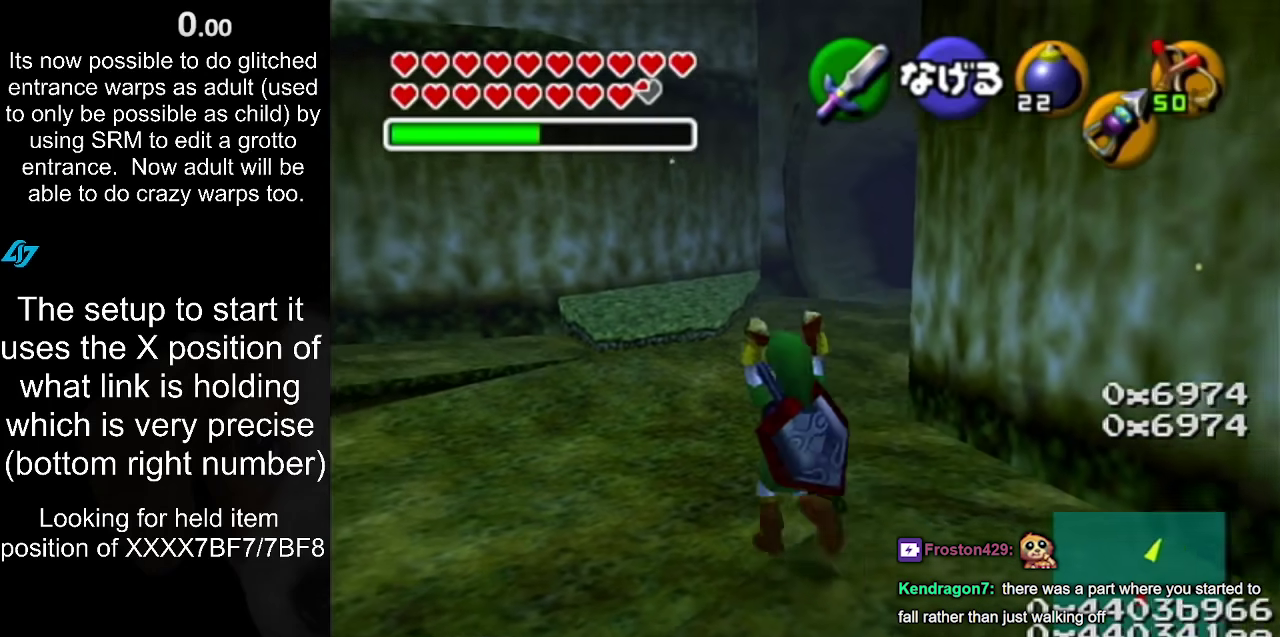
{"buttons": [], "left_stick": "up", "right_stick": "down", "events": [[150, "right_stick", "down"], [450, "left_stick", "up"]]}
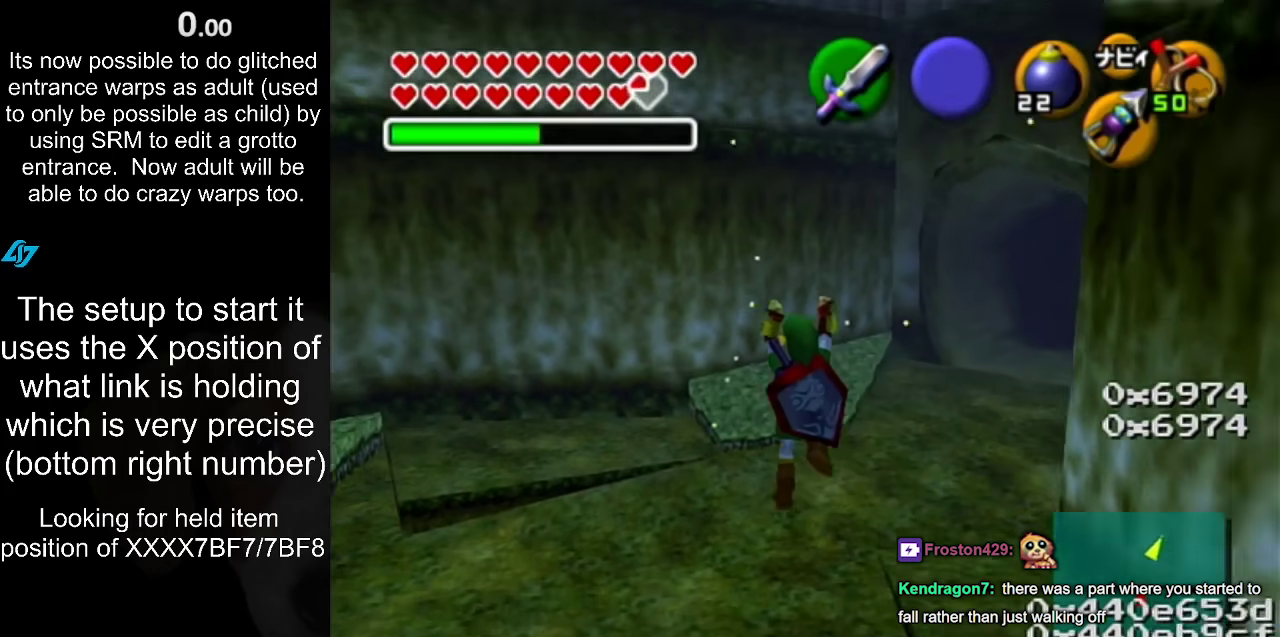
{"buttons": [], "left_stick": "up-left", "right_stick": "center", "events": [[200, "left_stick", "up-left"], [433, "right_stick", "center"]]}
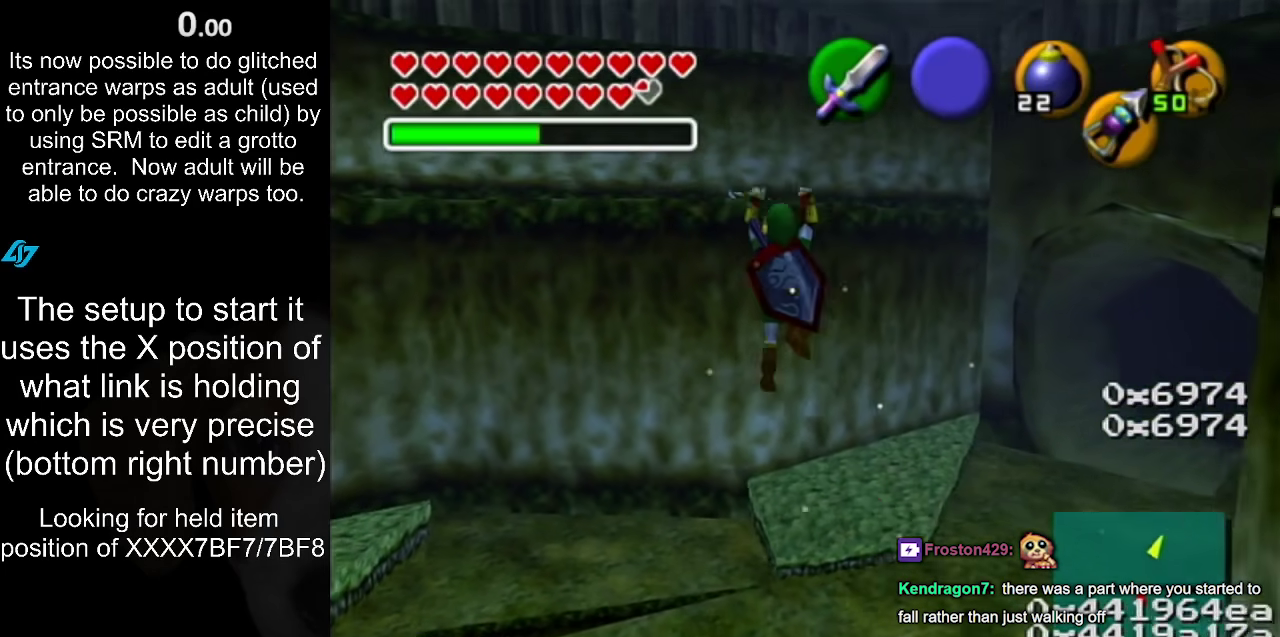
{"buttons": [], "left_stick": "up-left", "right_stick": "center", "events": [[250, "right_stick", "down"], [467, "right_stick", "center"]]}
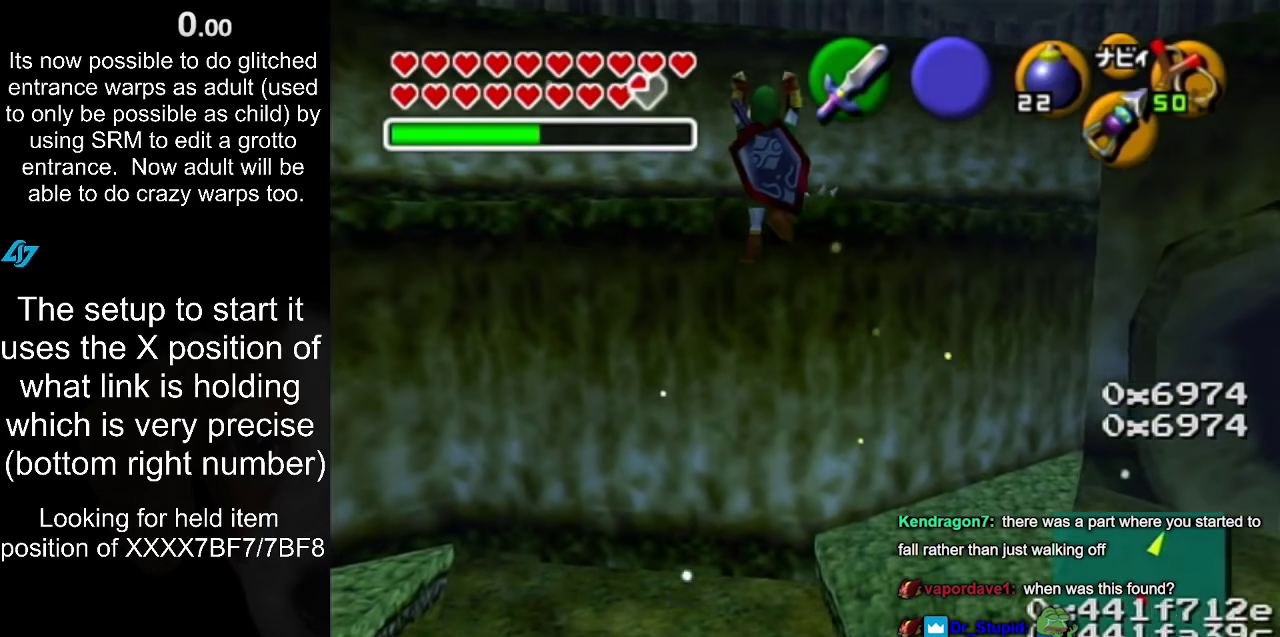
{"buttons": [], "left_stick": "up", "right_stick": "center", "events": [[300, "left_stick", "up"], [367, "right_stick", "down"], [483, "right_stick", "center"]]}
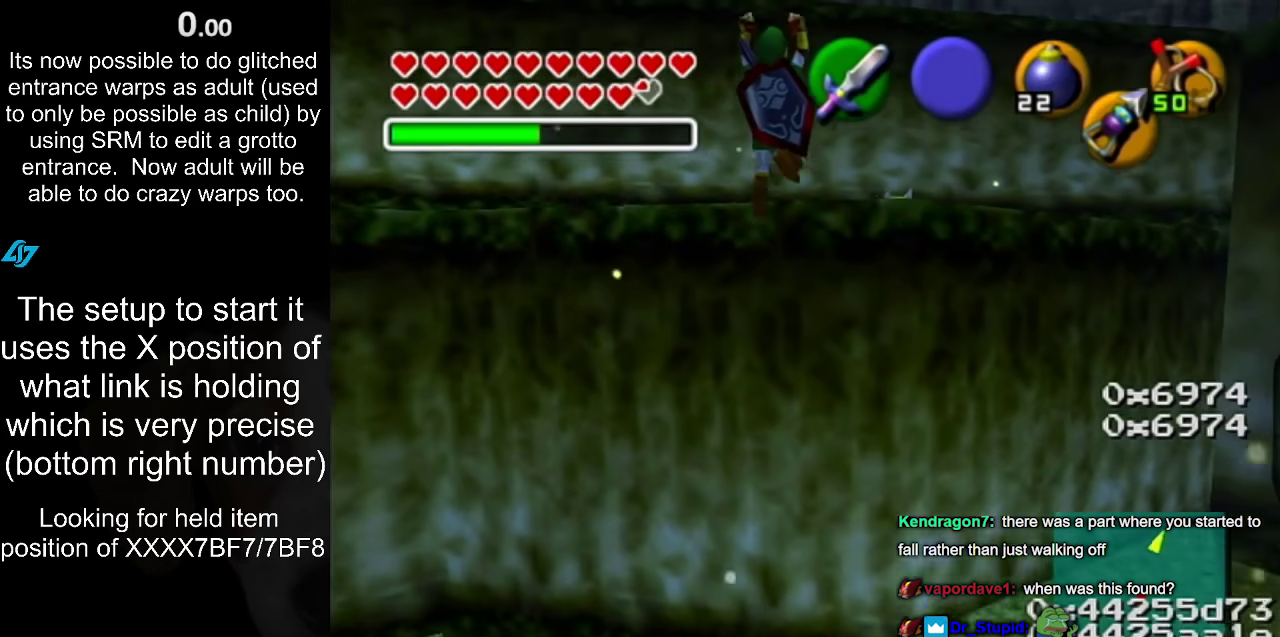
{"buttons": [], "left_stick": "down", "right_stick": "center", "events": [[150, "left_stick", "up-left"], [400, "left_stick", "down"]]}
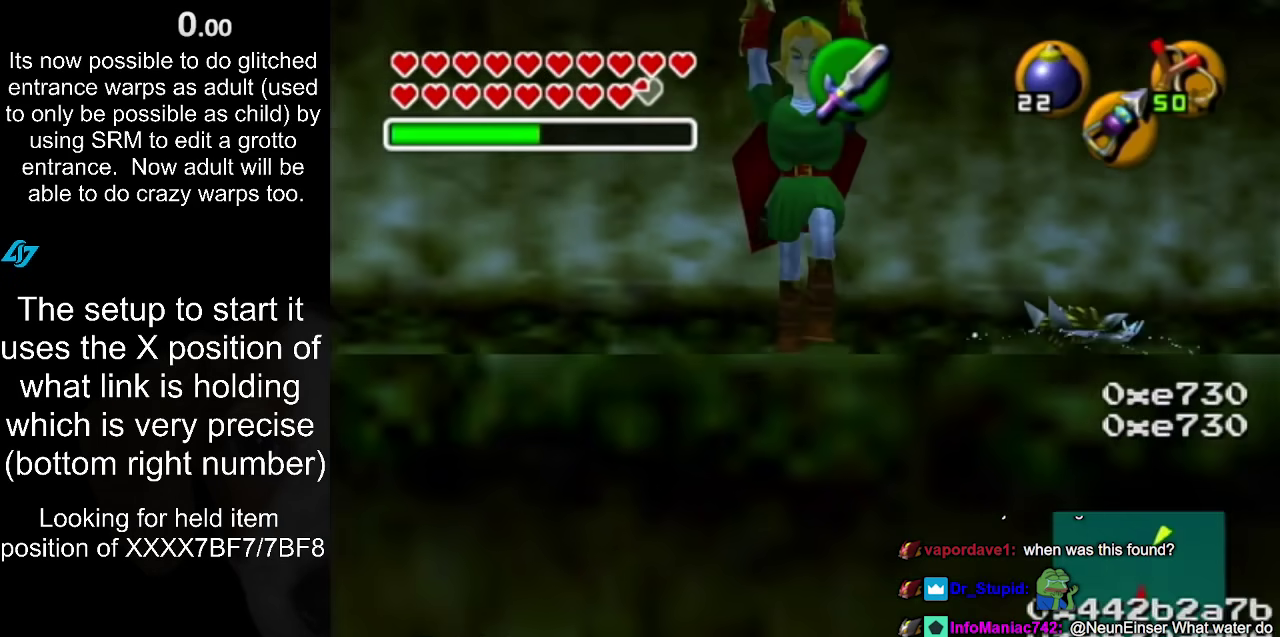
{"buttons": [], "left_stick": "down", "right_stick": "center", "events": []}
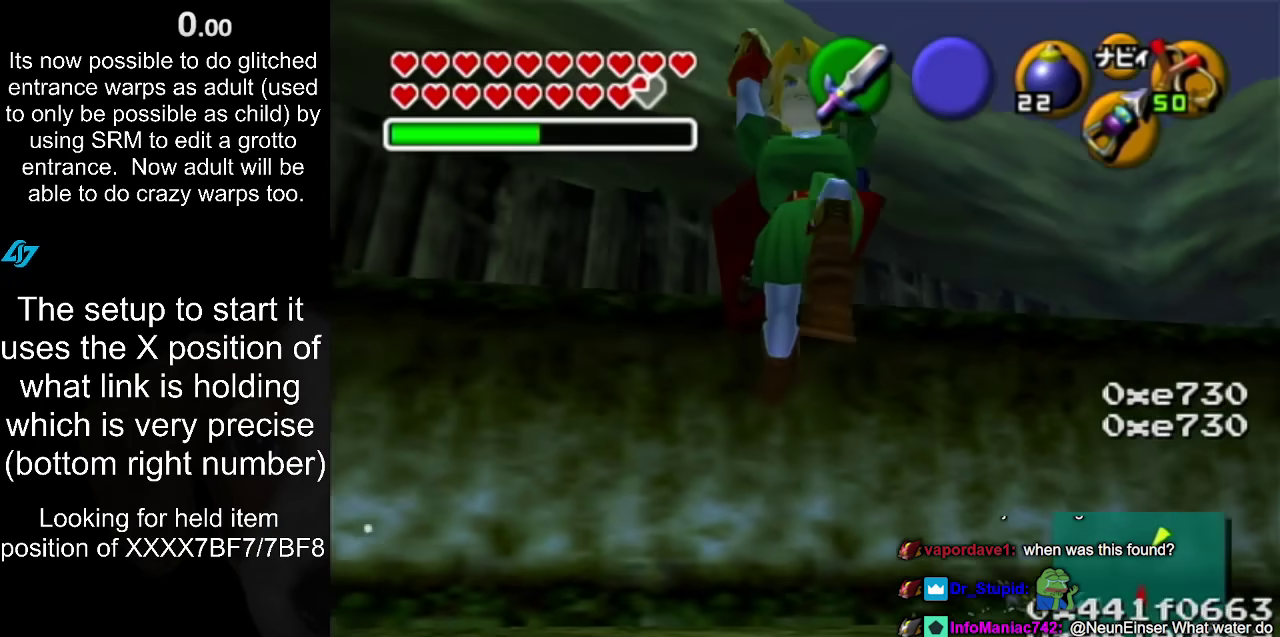
{"buttons": [], "left_stick": "down", "right_stick": "center", "events": []}
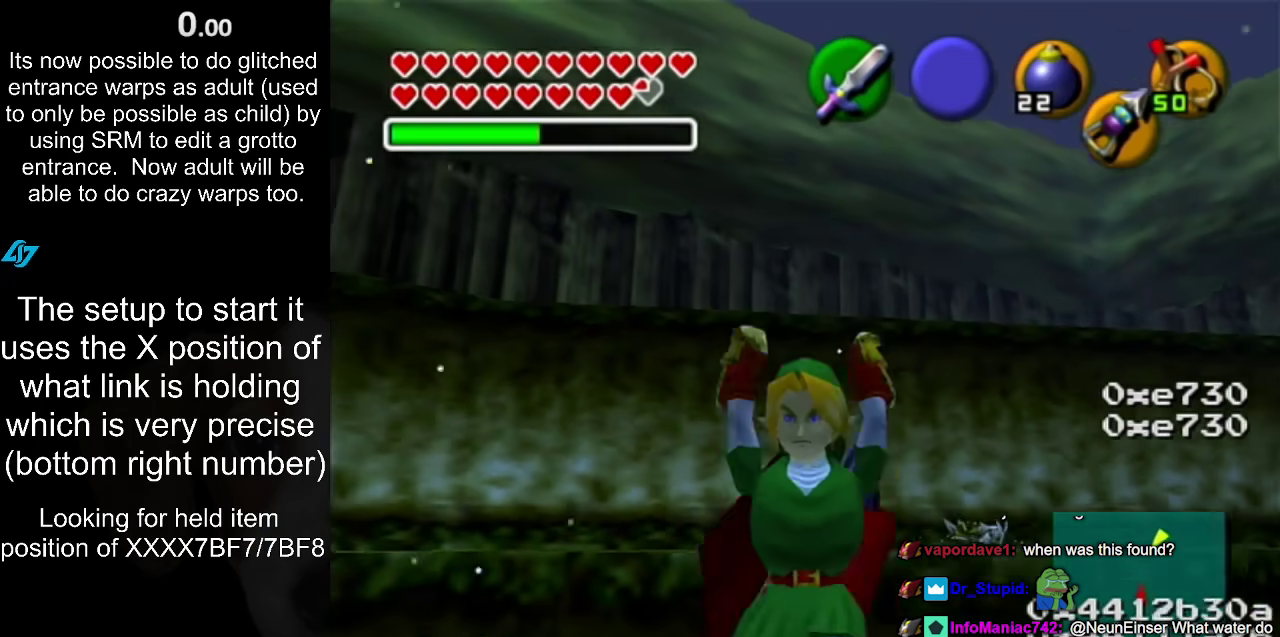
{"buttons": [], "left_stick": "down", "right_stick": "center", "events": []}
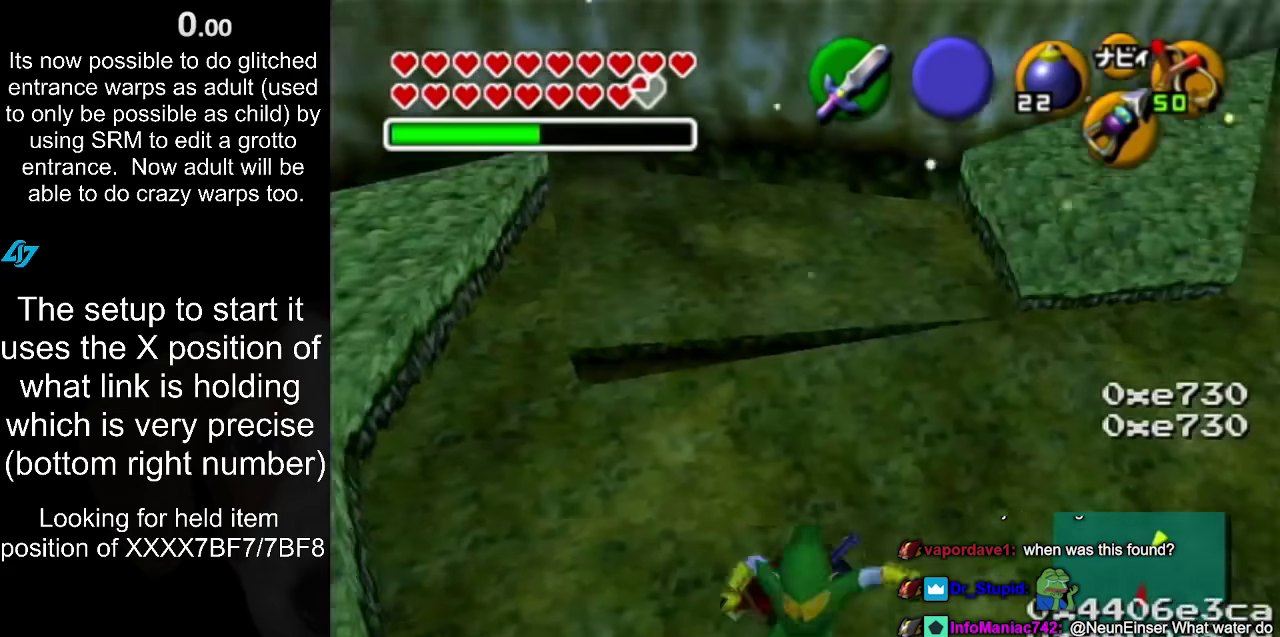
{"buttons": [], "left_stick": "down", "right_stick": "center", "events": []}